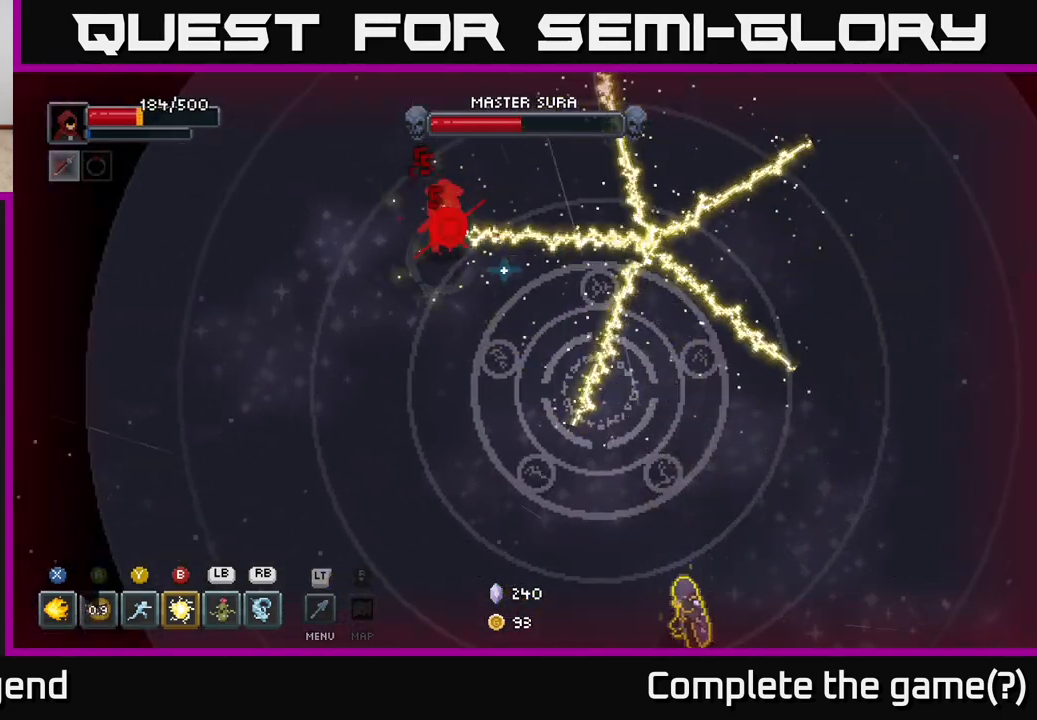
Gameplay with a controller (Xbox layout); each line is a JSON object with the inputs held at the frame after it. "events" lists button and stick changes between this image and that frame as [ms after this image, input, new state], when the widget could be followed in between.
{"buttons": ["A"], "left_stick": "down-left", "right_stick": "center", "events": [[17, "A", "up"], [100, "A", "down"], [200, "A", "up"], [250, "A", "down"], [367, "A", "up"], [400, "A", "down"]]}
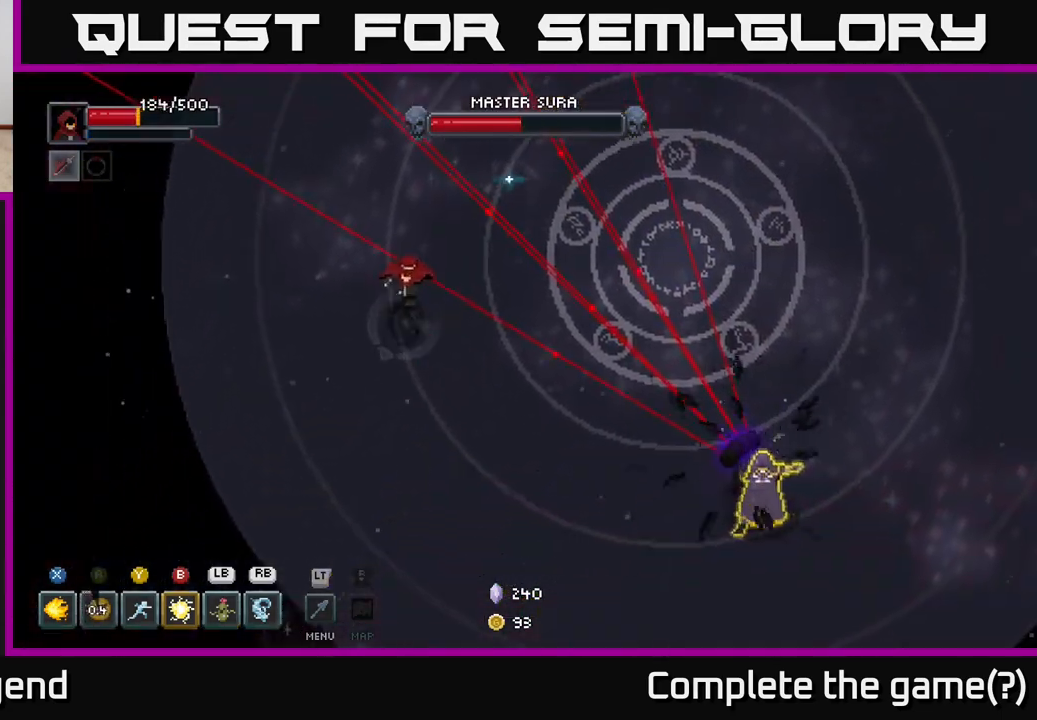
{"buttons": [], "left_stick": "down-right", "right_stick": "center", "events": [[33, "A", "up"], [200, "left_stick", "down"], [500, "left_stick", "down-right"]]}
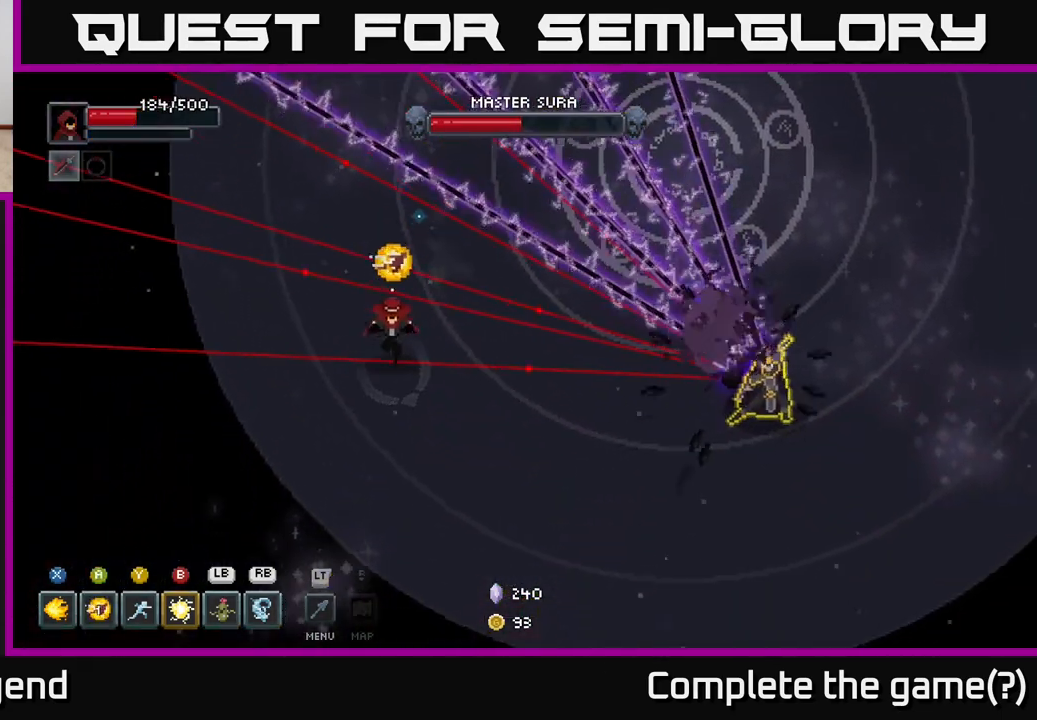
{"buttons": [], "left_stick": "down-right", "right_stick": "center", "events": []}
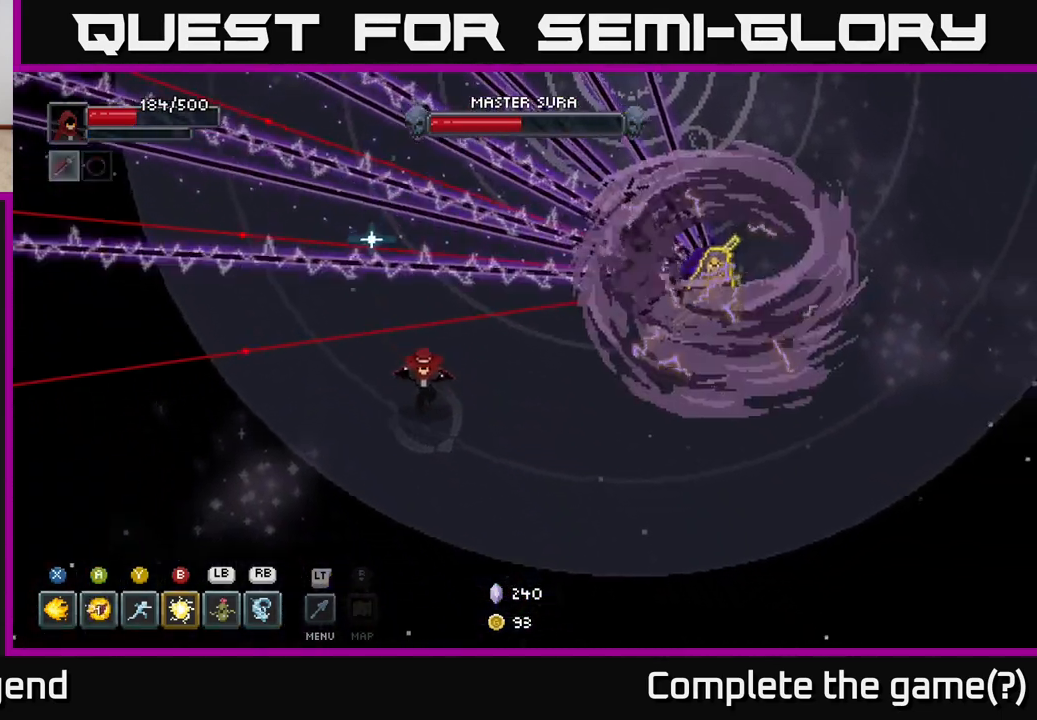
{"buttons": [], "left_stick": "right", "right_stick": "center", "events": [[317, "left_stick", "right"]]}
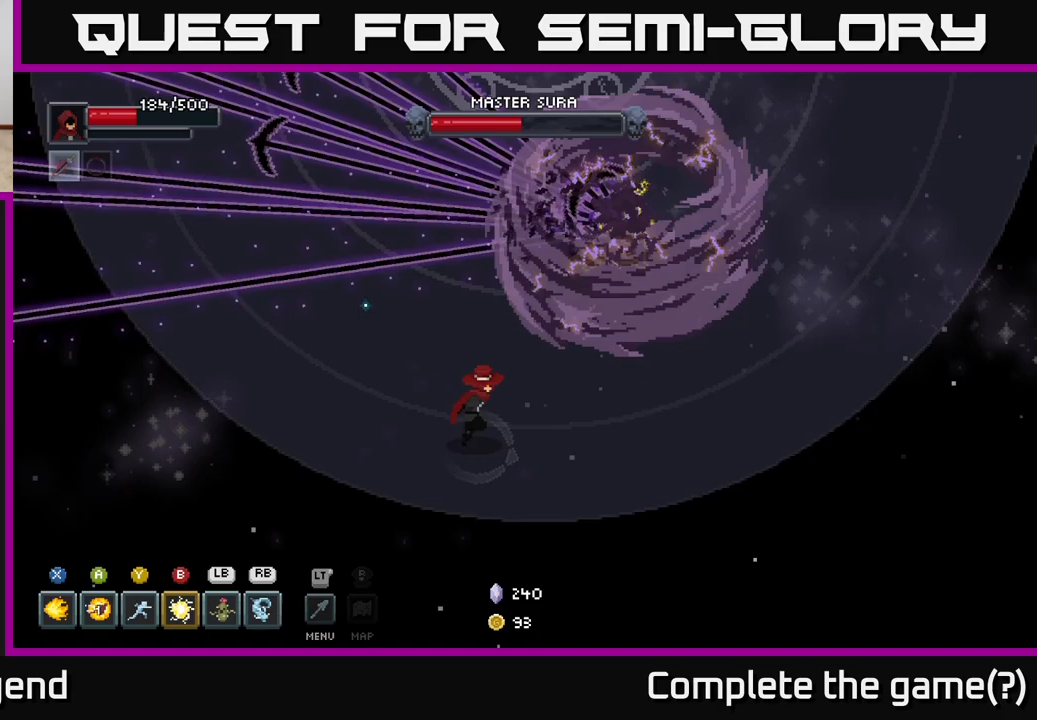
{"buttons": [], "left_stick": "right", "right_stick": "center", "events": []}
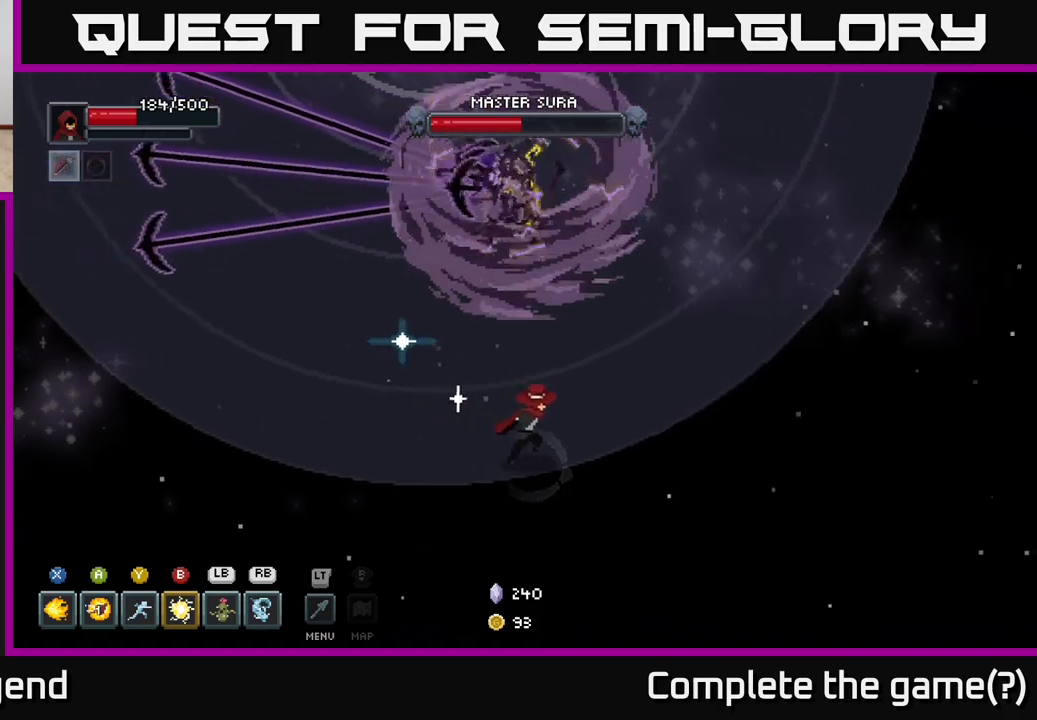
{"buttons": [], "left_stick": "up-right", "right_stick": "center", "events": [[283, "left_stick", "up-right"]]}
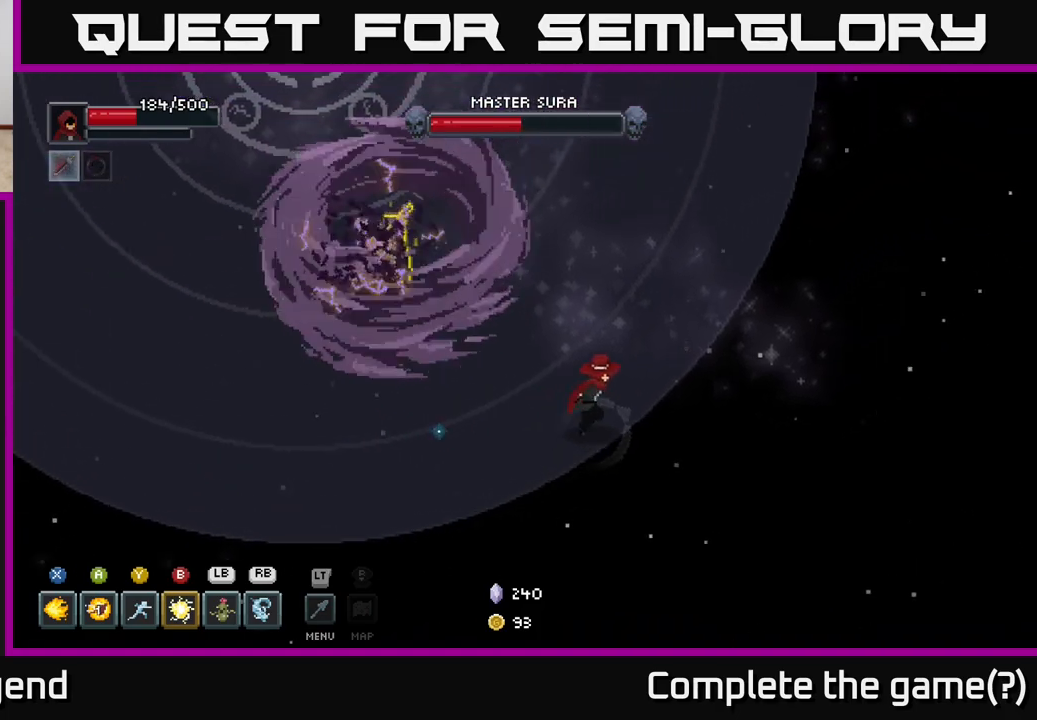
{"buttons": [], "left_stick": "up-right", "right_stick": "center", "events": []}
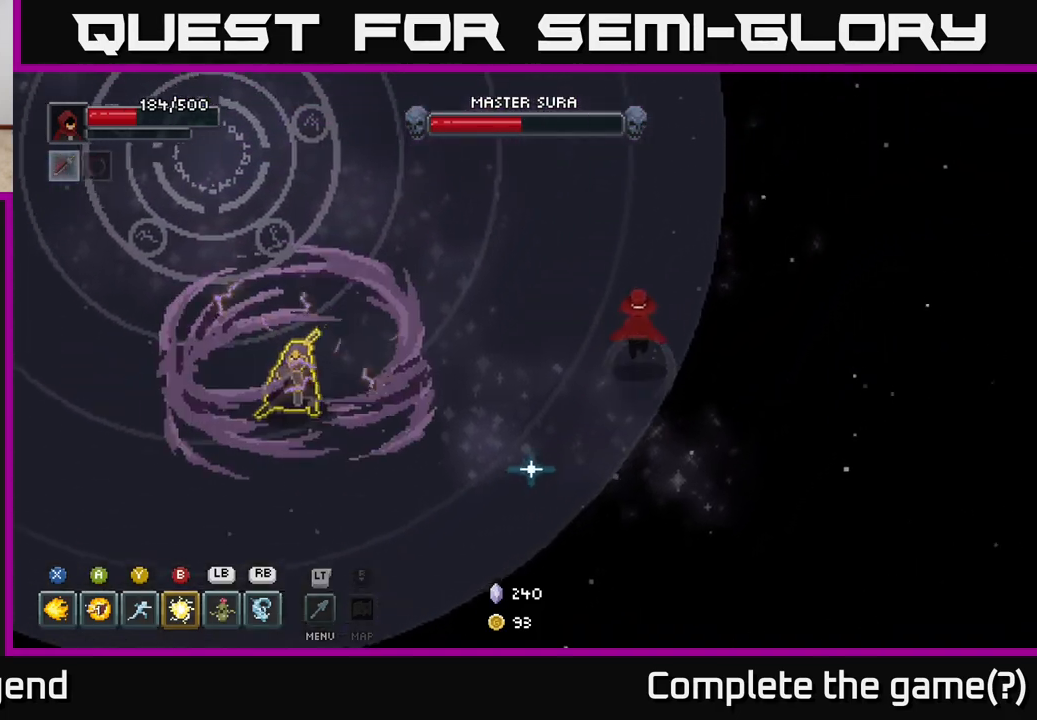
{"buttons": [], "left_stick": "left", "right_stick": "center", "events": [[33, "left_stick", "up"], [217, "left_stick", "left"]]}
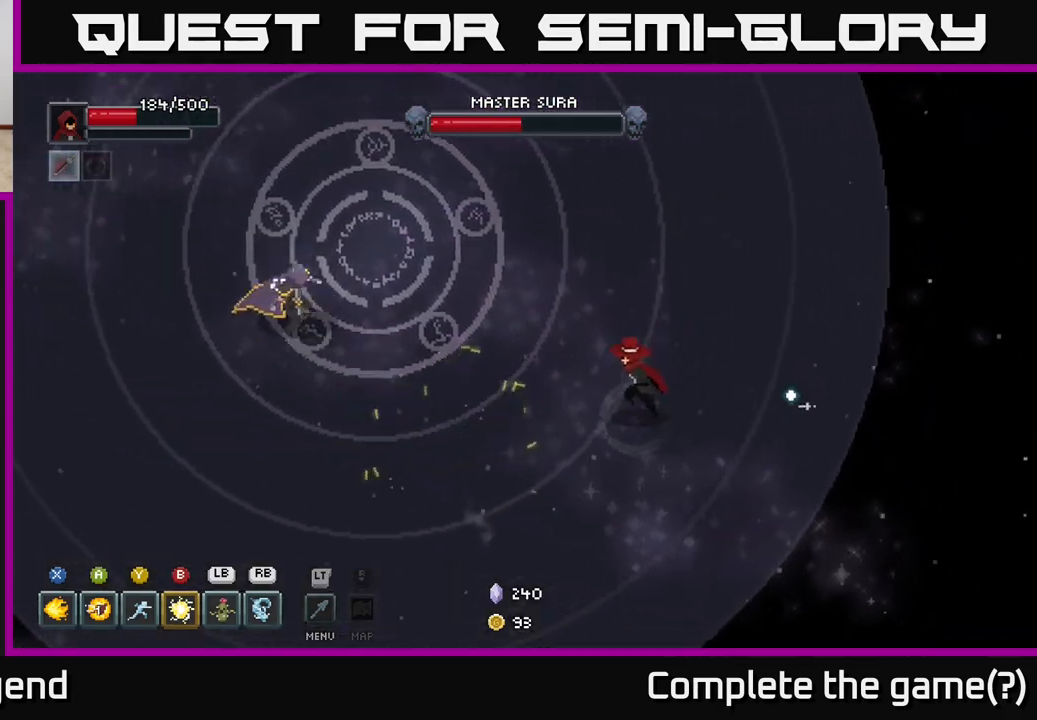
{"buttons": [], "left_stick": "left", "right_stick": "center", "events": [[67, "X", "down"], [200, "X", "up"]]}
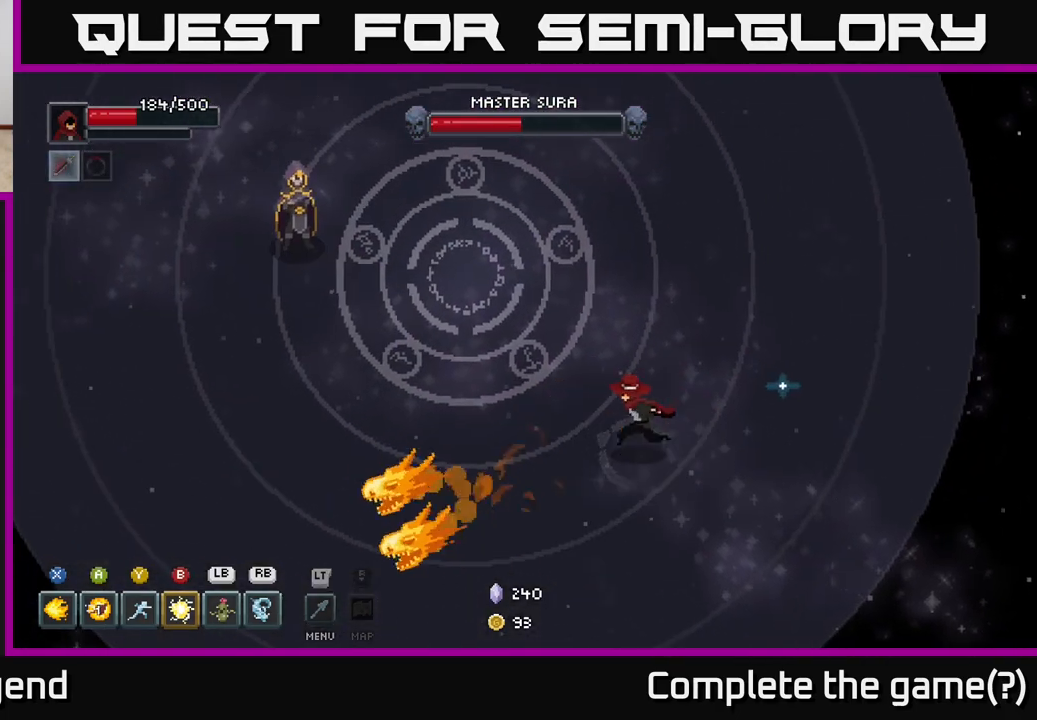
{"buttons": [], "left_stick": "up-left", "right_stick": "center", "events": [[17, "left_stick", "up-left"], [283, "B", "down"], [367, "B", "up"]]}
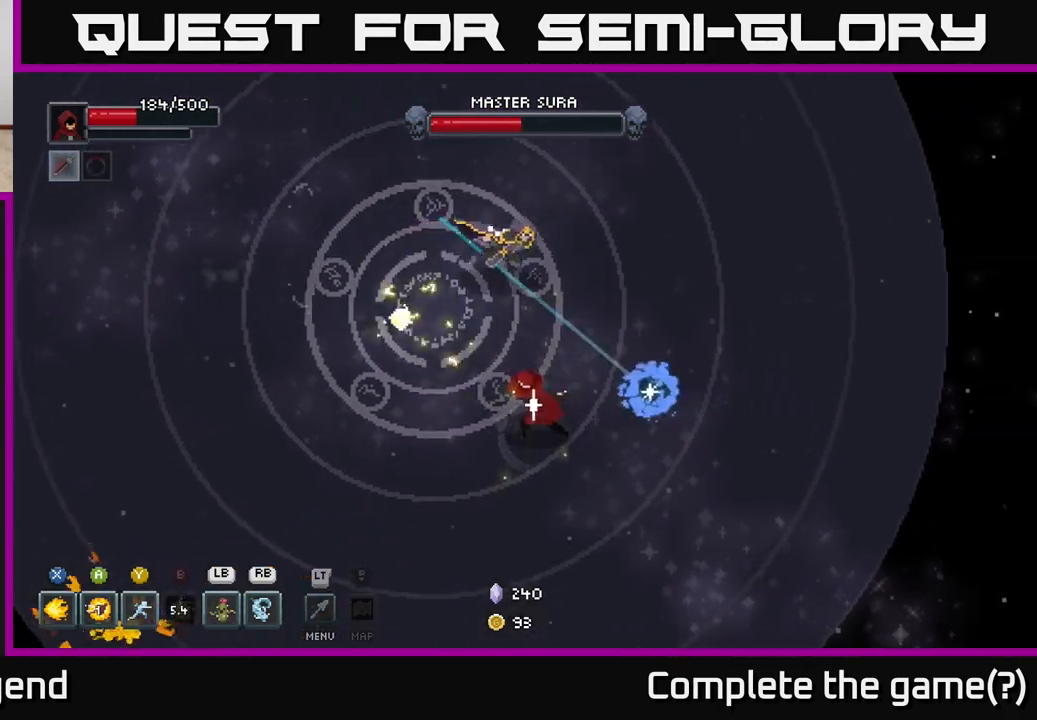
{"buttons": [], "left_stick": "up-right", "right_stick": "center", "events": [[183, "left_stick", "up"], [300, "left_stick", "up-right"], [317, "Y", "down"], [400, "Y", "up"]]}
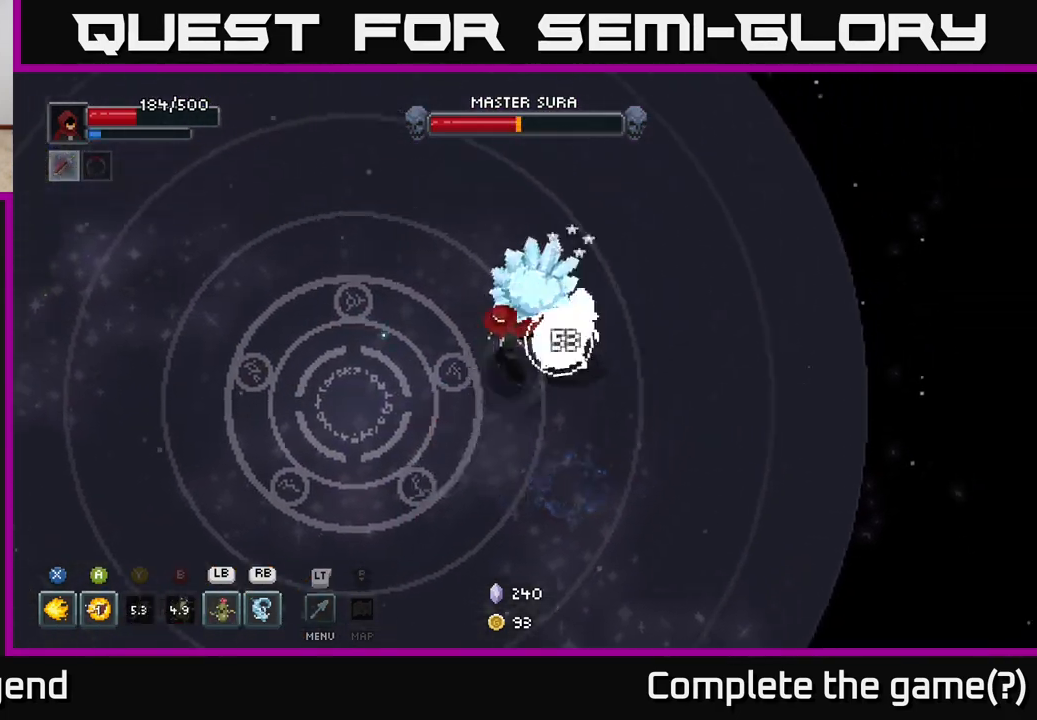
{"buttons": ["X"], "left_stick": "right", "right_stick": "center", "events": [[117, "X", "down"], [217, "X", "up"], [300, "left_stick", "down"], [350, "X", "down"], [500, "left_stick", "right"]]}
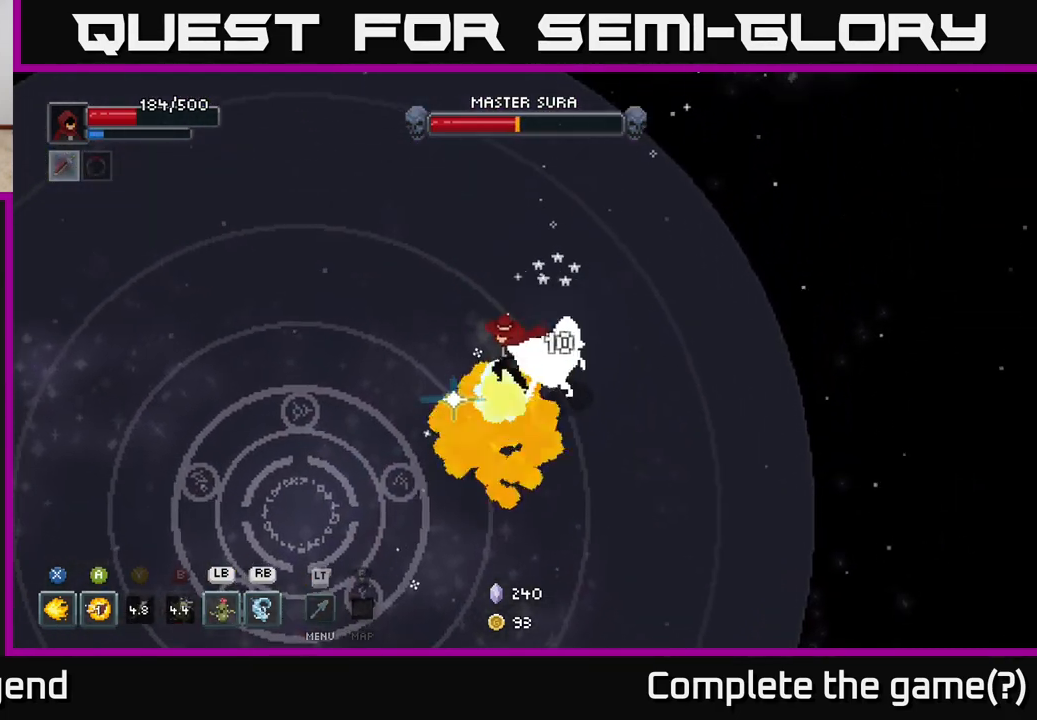
{"buttons": ["X"], "left_stick": "center", "right_stick": "center", "events": [[350, "left_stick", "center"]]}
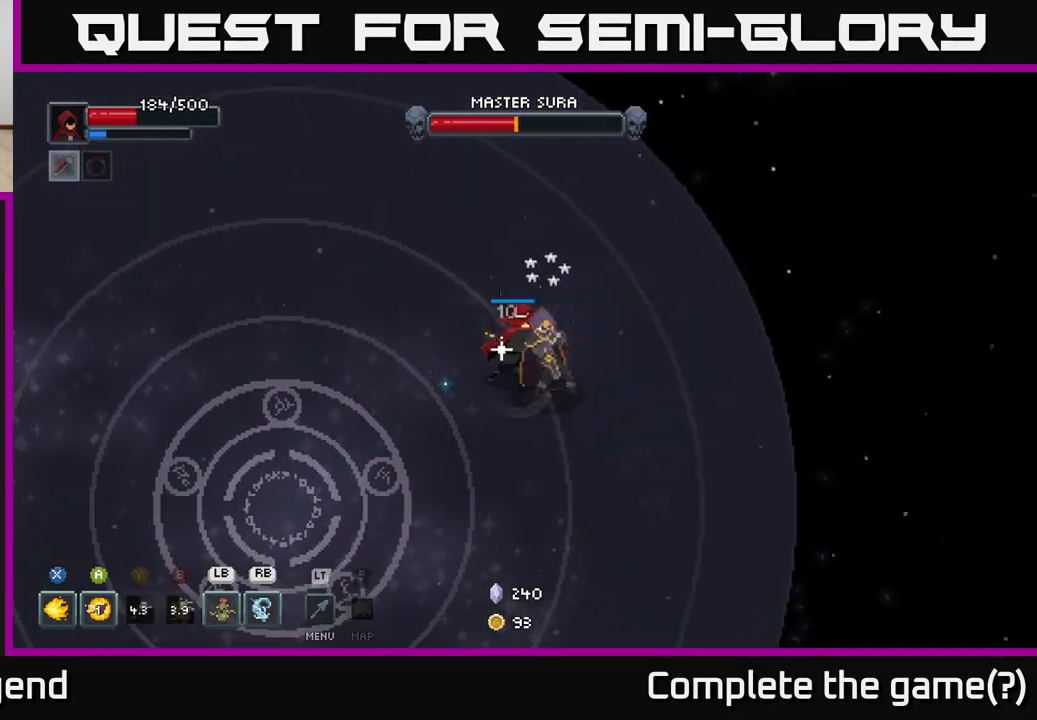
{"buttons": ["L1"], "left_stick": "down-right", "right_stick": "center", "events": [[200, "X", "up"], [233, "left_stick", "down-right"], [283, "R1", "down"], [383, "R1", "up"], [483, "L1", "down"]]}
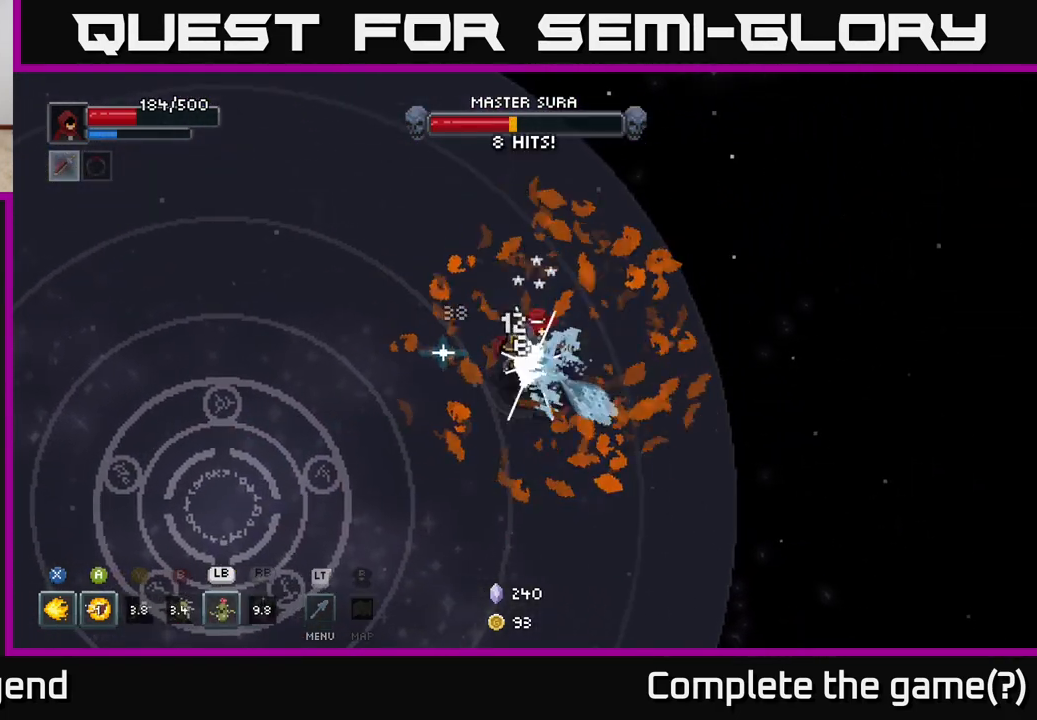
{"buttons": ["X"], "left_stick": "right", "right_stick": "center", "events": [[83, "left_stick", "right"], [100, "L1", "up"], [167, "L1", "down"], [267, "L1", "up"], [267, "left_stick", "down"], [283, "X", "down"], [350, "left_stick", "down-right"], [383, "X", "up"], [417, "X", "down"], [500, "left_stick", "right"]]}
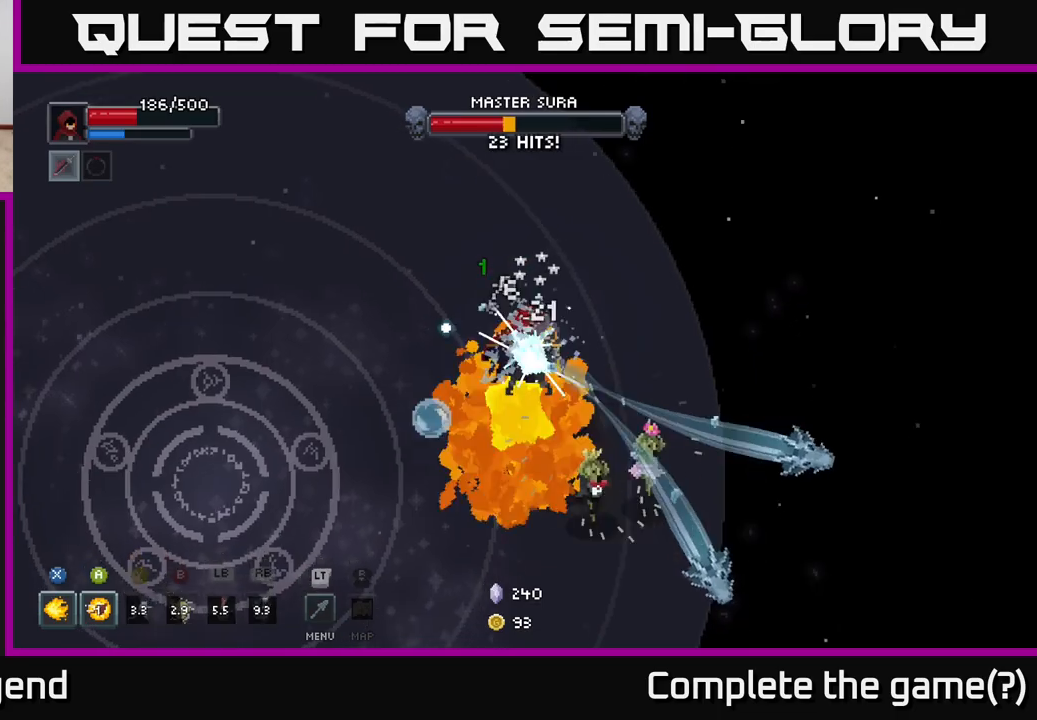
{"buttons": ["X"], "left_stick": "right", "right_stick": "center", "events": [[250, "left_stick", "up-right"], [367, "left_stick", "right"]]}
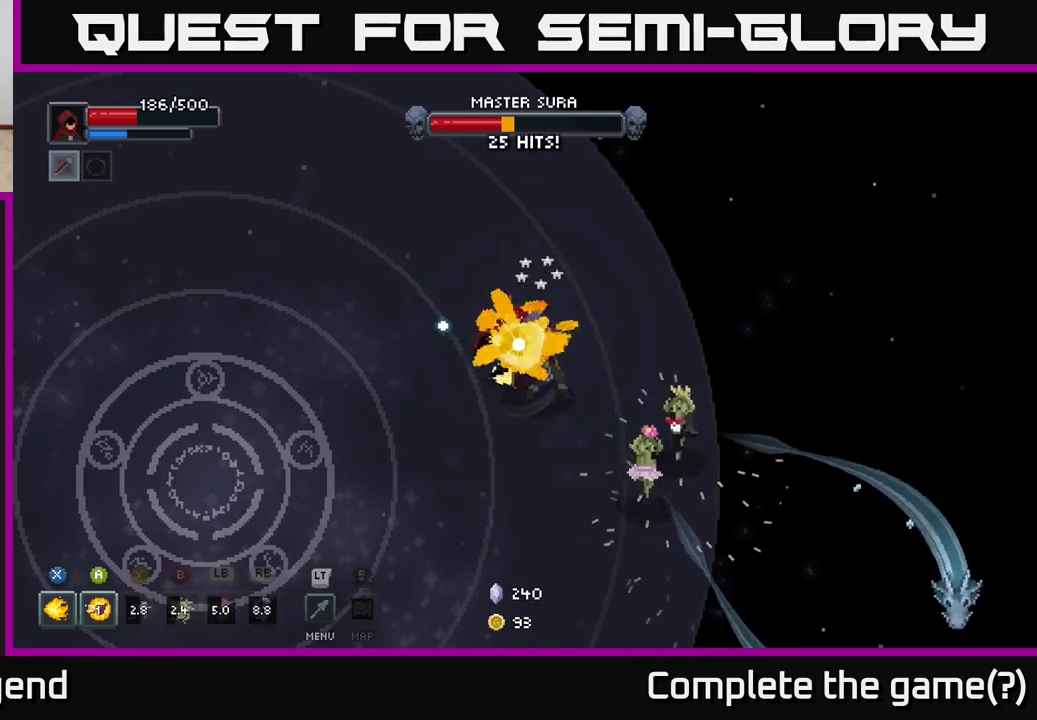
{"buttons": ["X"], "left_stick": "down-left", "right_stick": "center", "events": [[250, "left_stick", "down"], [300, "left_stick", "down-left"], [317, "X", "up"], [350, "A", "down"], [467, "X", "down"], [483, "A", "up"]]}
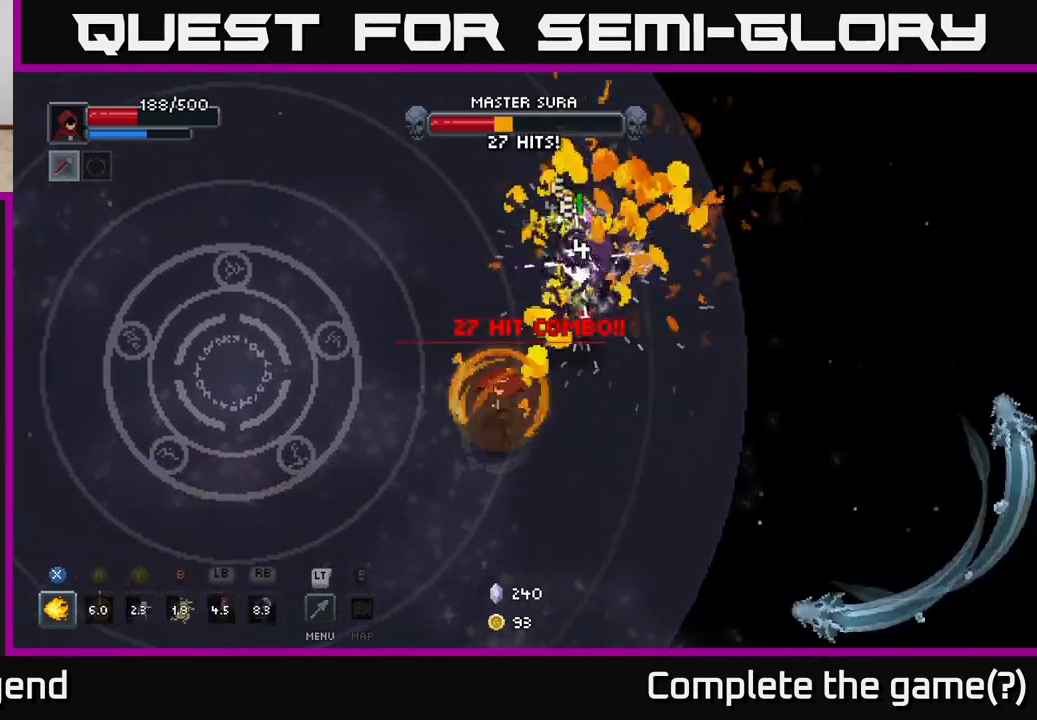
{"buttons": [], "left_stick": "left", "right_stick": "center", "events": [[100, "X", "up"], [133, "left_stick", "up-left"], [167, "A", "down"], [217, "A", "up"], [267, "X", "down"], [283, "A", "down"], [300, "left_stick", "left"], [333, "A", "up"], [333, "X", "up"], [417, "A", "down"], [500, "A", "up"]]}
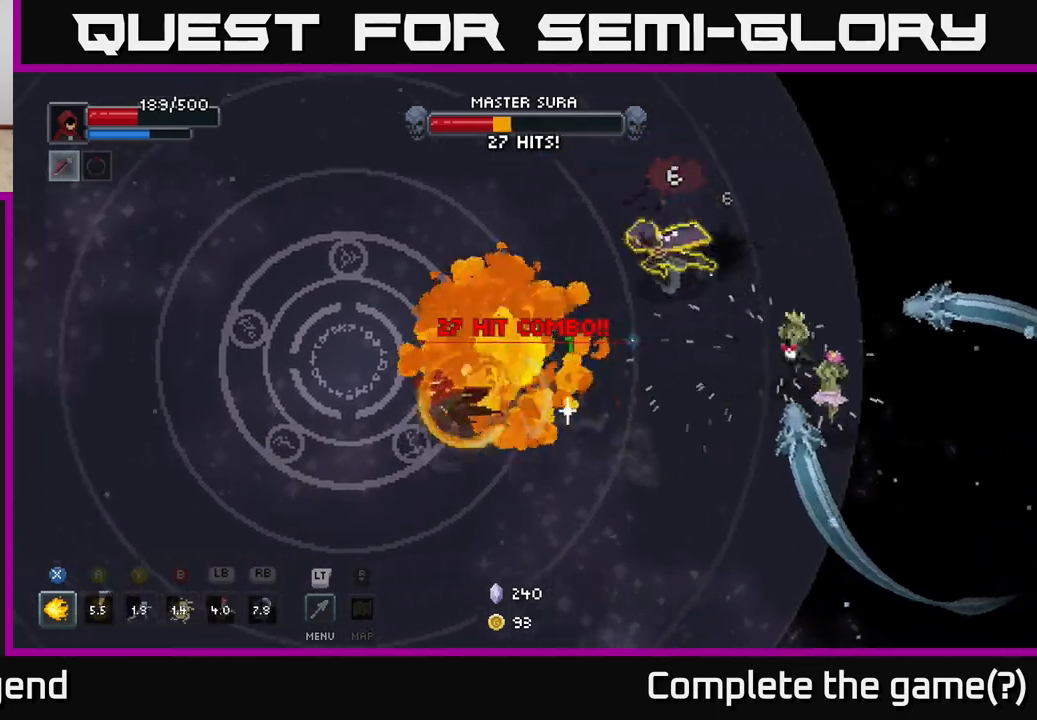
{"buttons": [], "left_stick": "up-left", "right_stick": "center", "events": [[483, "left_stick", "up-left"]]}
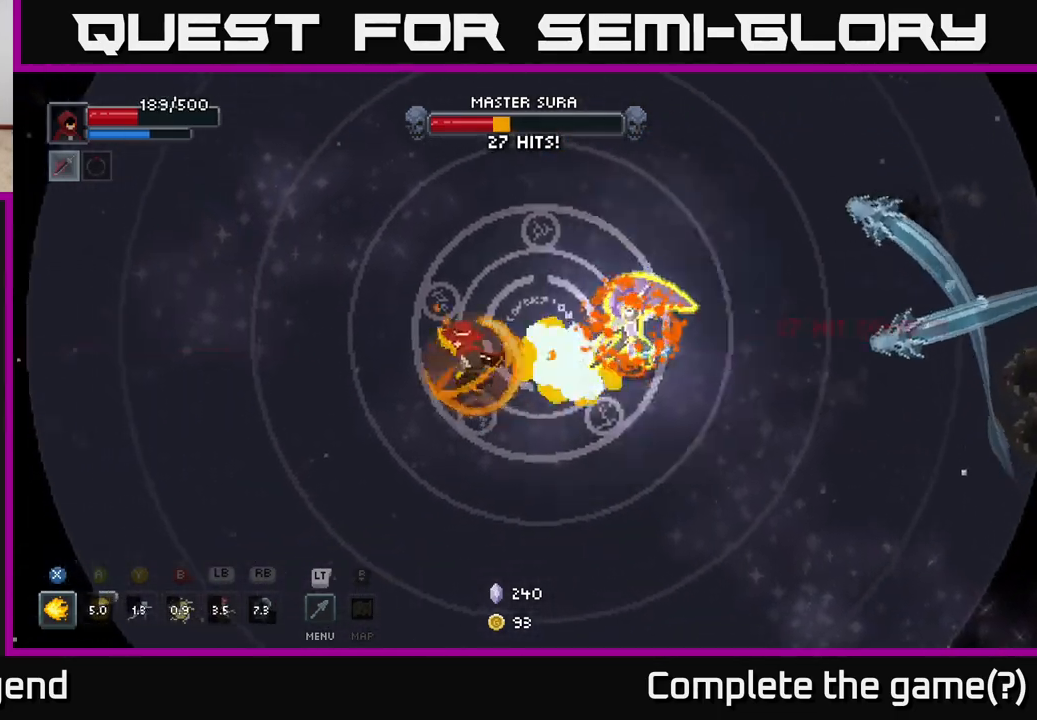
{"buttons": ["A"], "left_stick": "up-left", "right_stick": "center", "events": [[33, "A", "down"], [167, "A", "up"], [433, "A", "down"]]}
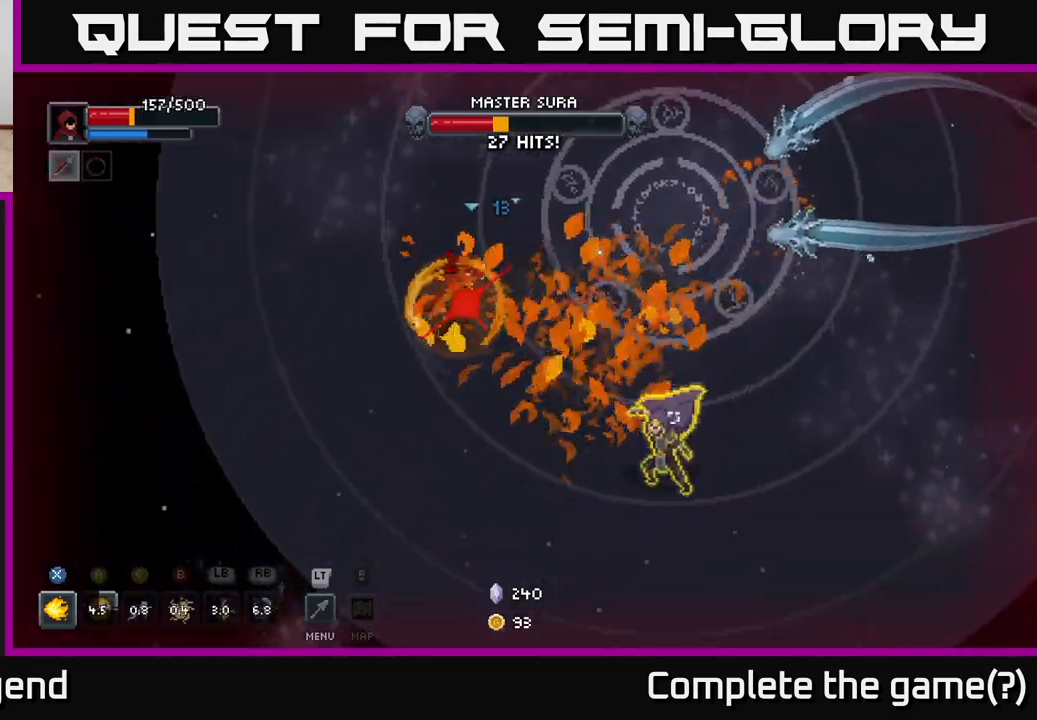
{"buttons": ["A"], "left_stick": "up", "right_stick": "center", "events": [[33, "A", "up"], [100, "A", "down"], [183, "A", "up"], [250, "A", "down"], [333, "A", "up"], [400, "left_stick", "up"], [417, "A", "down"]]}
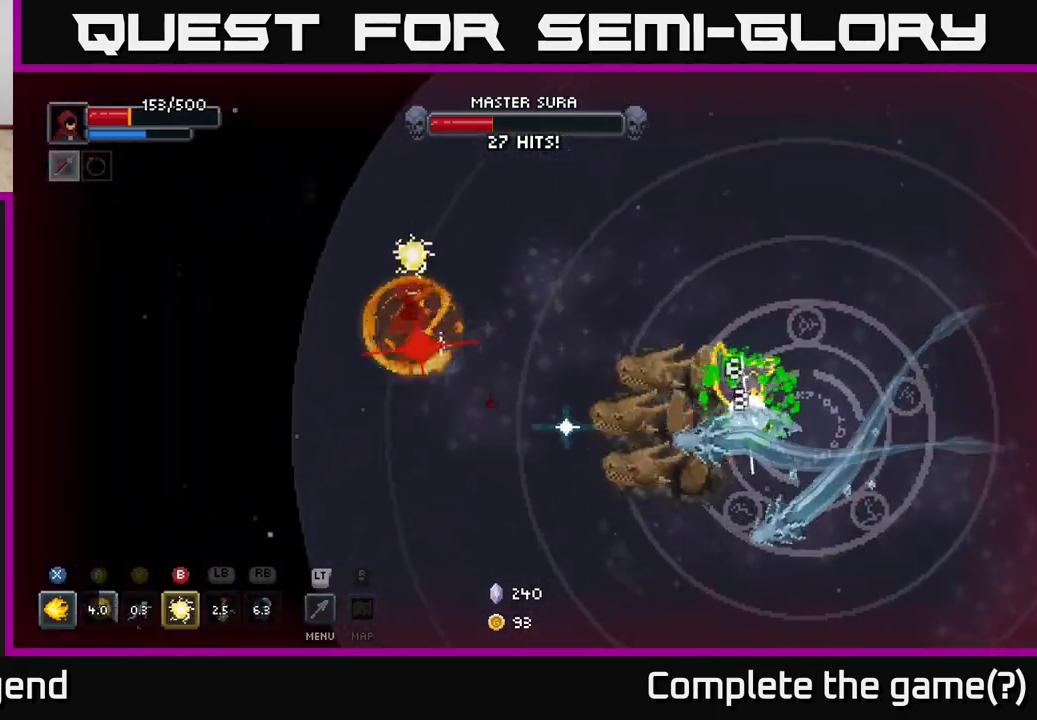
{"buttons": [], "left_stick": "up-right", "right_stick": "center", "events": [[17, "A", "up"], [117, "left_stick", "up-right"], [217, "A", "down"], [367, "A", "up"]]}
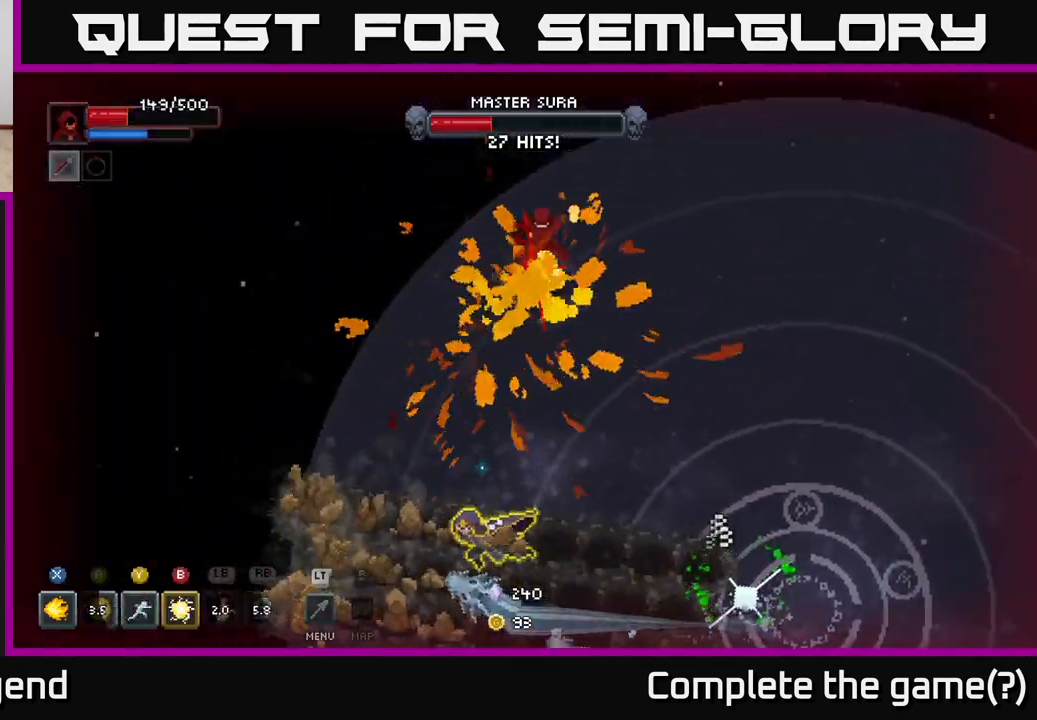
{"buttons": [], "left_stick": "up-right", "right_stick": "center", "events": []}
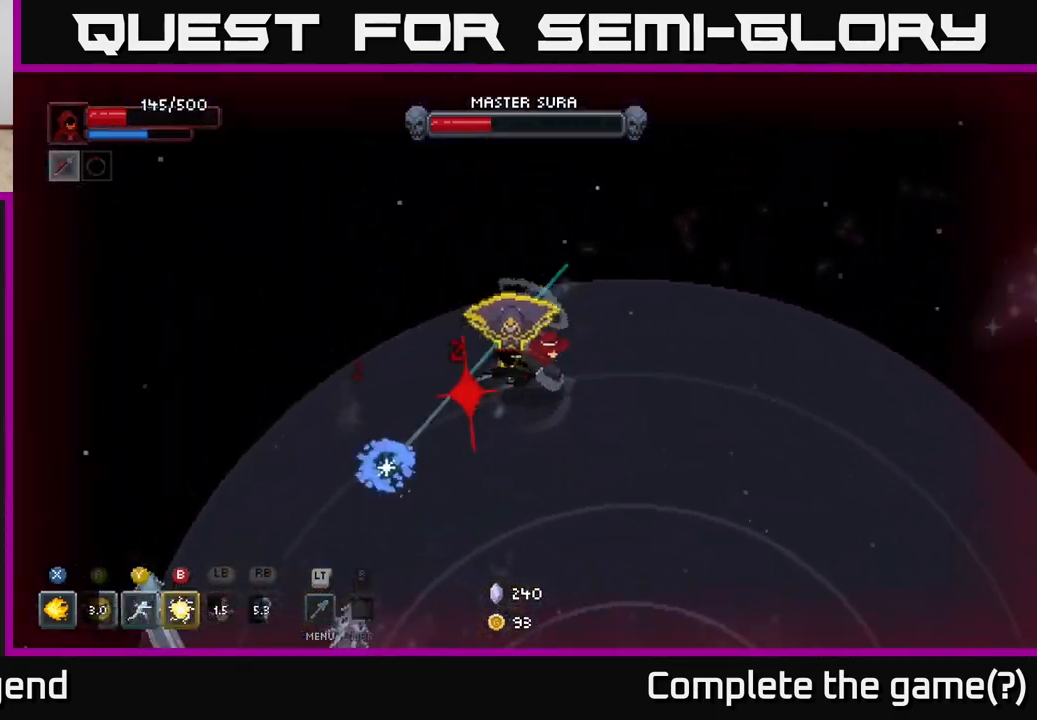
{"buttons": [], "left_stick": "down-right", "right_stick": "center", "events": [[33, "A", "down"], [33, "left_stick", "right"], [117, "A", "up"], [200, "A", "down"], [283, "left_stick", "down-right"], [300, "A", "up"]]}
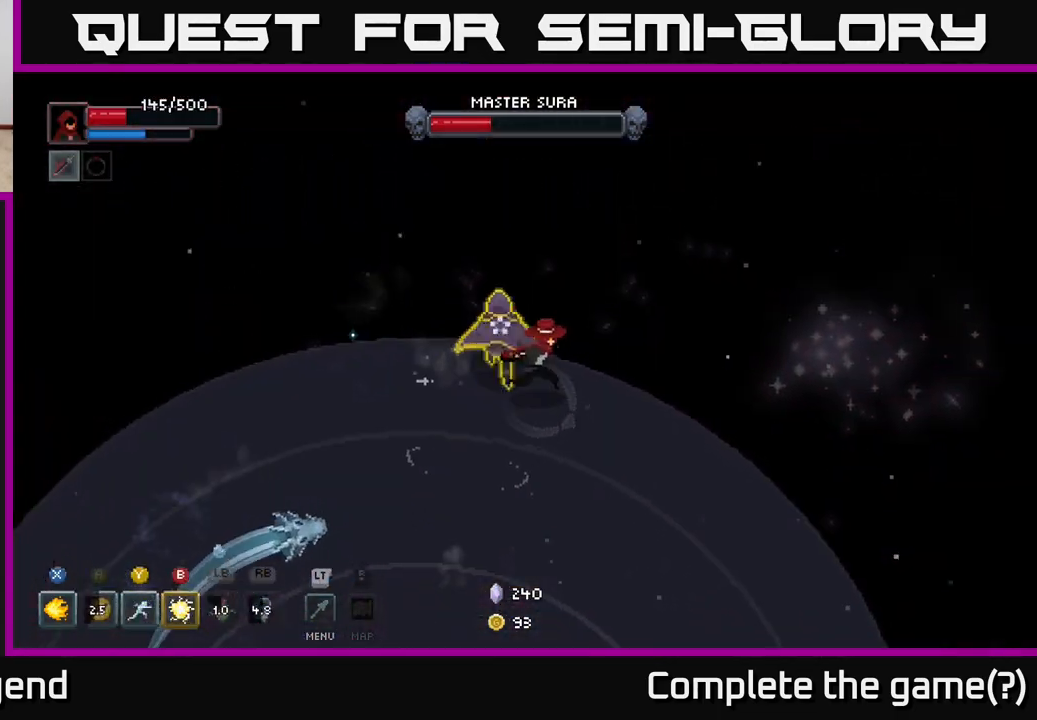
{"buttons": ["A", "R3"], "left_stick": "down-right", "right_stick": "center", "events": [[350, "A", "down"], [450, "R3", "down"]]}
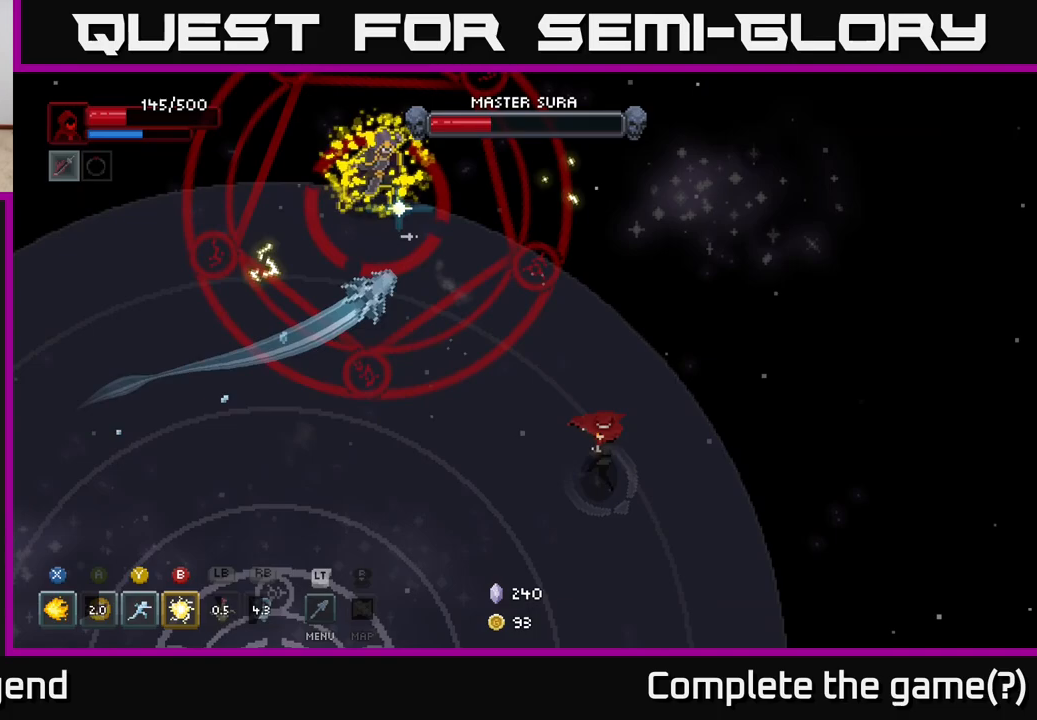
{"buttons": [], "left_stick": "down", "right_stick": "center", "events": [[17, "A", "up"], [133, "R3", "up"], [217, "left_stick", "down"]]}
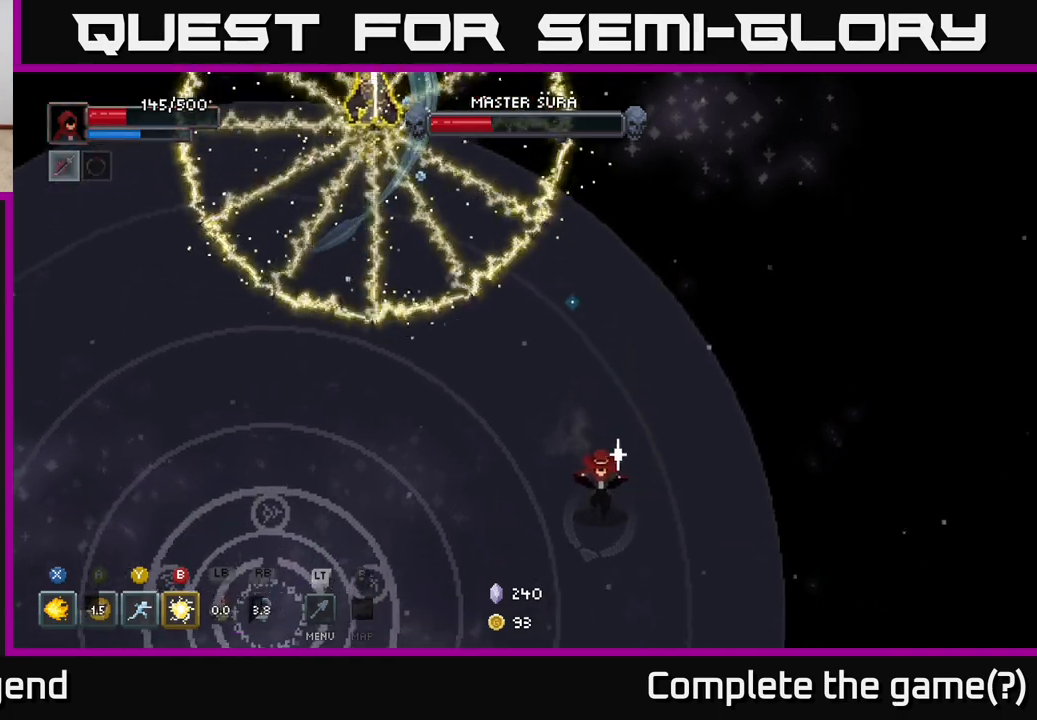
{"buttons": [], "left_stick": "down-left", "right_stick": "center", "events": [[417, "left_stick", "down-left"]]}
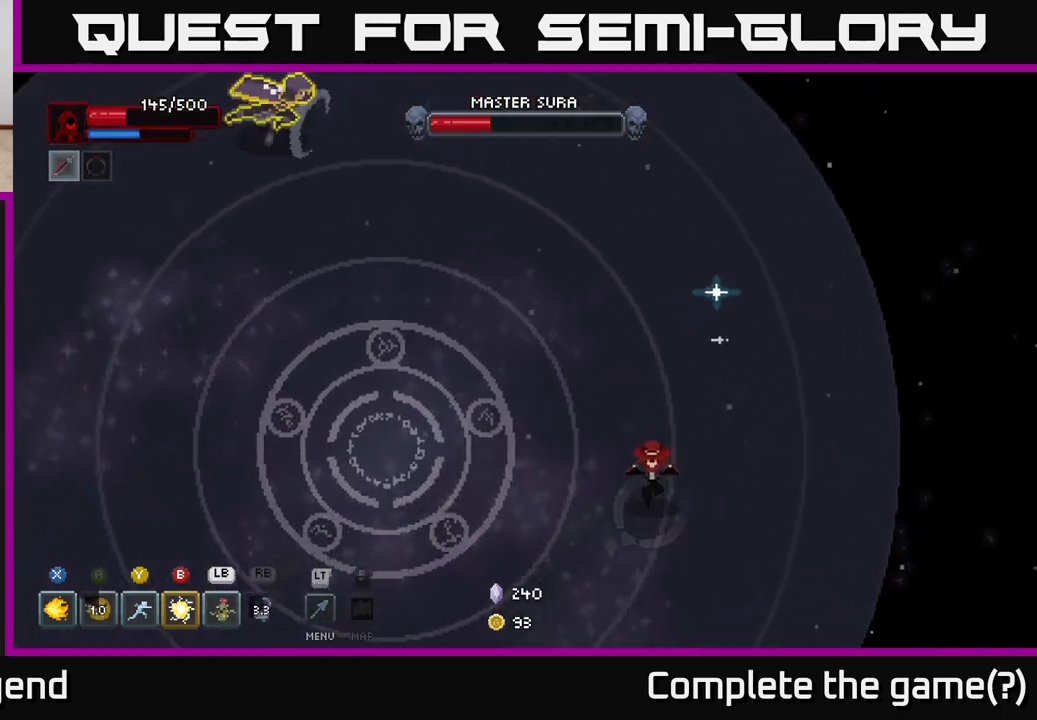
{"buttons": [], "left_stick": "down-left", "right_stick": "center", "events": []}
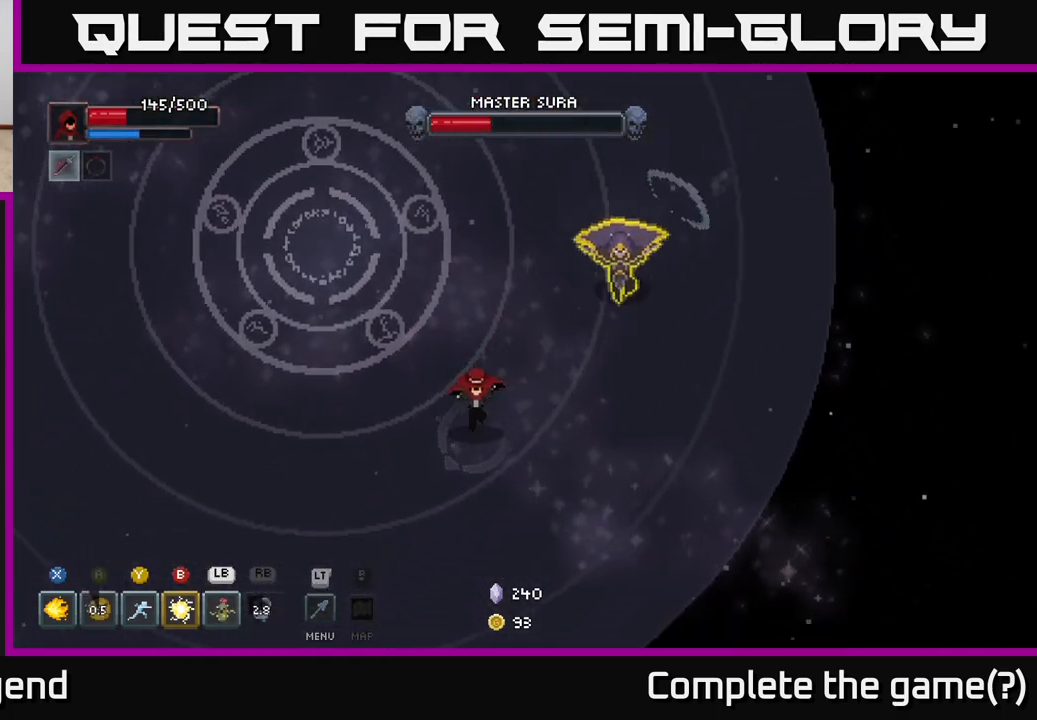
{"buttons": ["A"], "left_stick": "left", "right_stick": "center", "events": [[450, "left_stick", "left"], [483, "A", "down"]]}
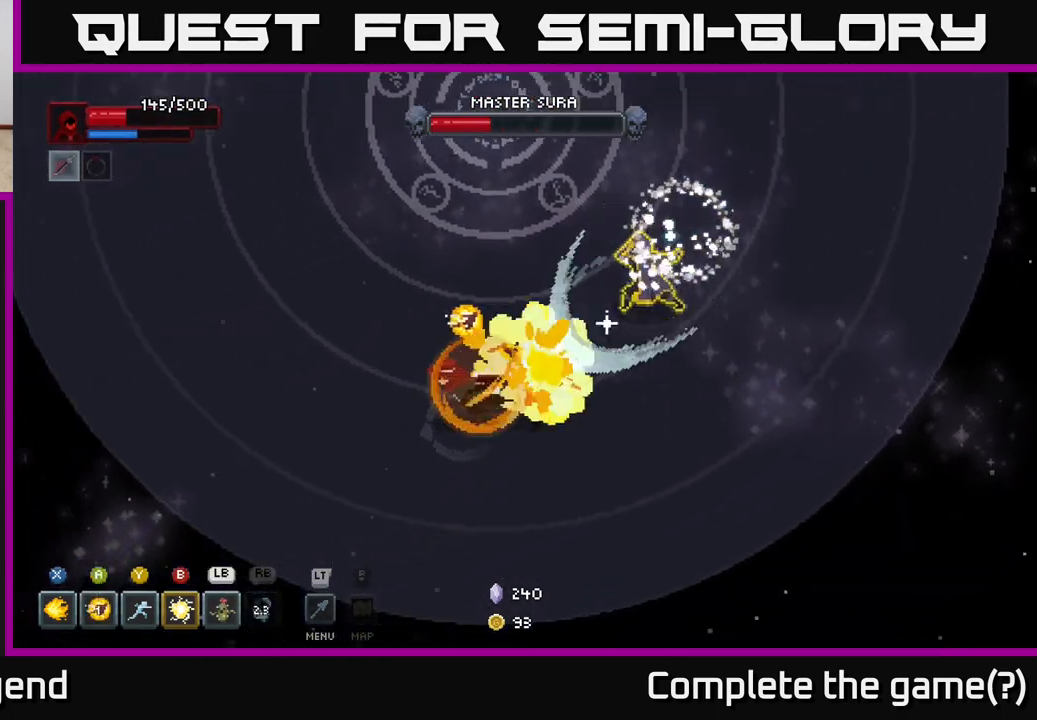
{"buttons": ["A"], "left_stick": "up-left", "right_stick": "center", "events": [[167, "A", "up"], [300, "left_stick", "up-left"], [417, "A", "down"]]}
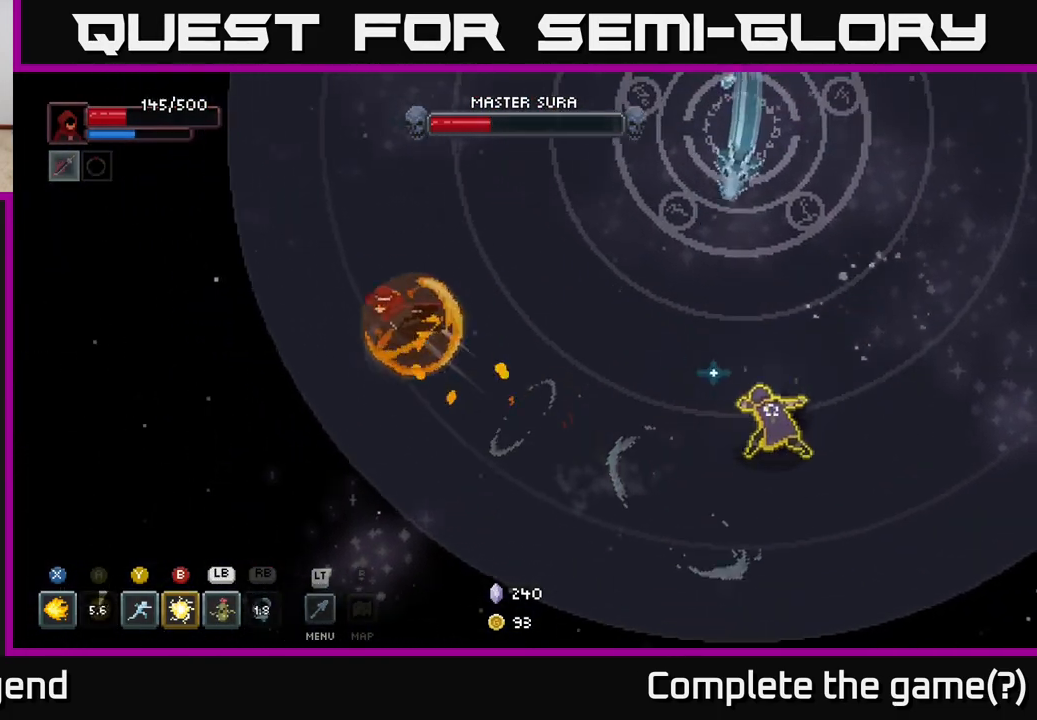
{"buttons": [], "left_stick": "up", "right_stick": "center", "events": [[33, "A", "up"], [200, "left_stick", "up"]]}